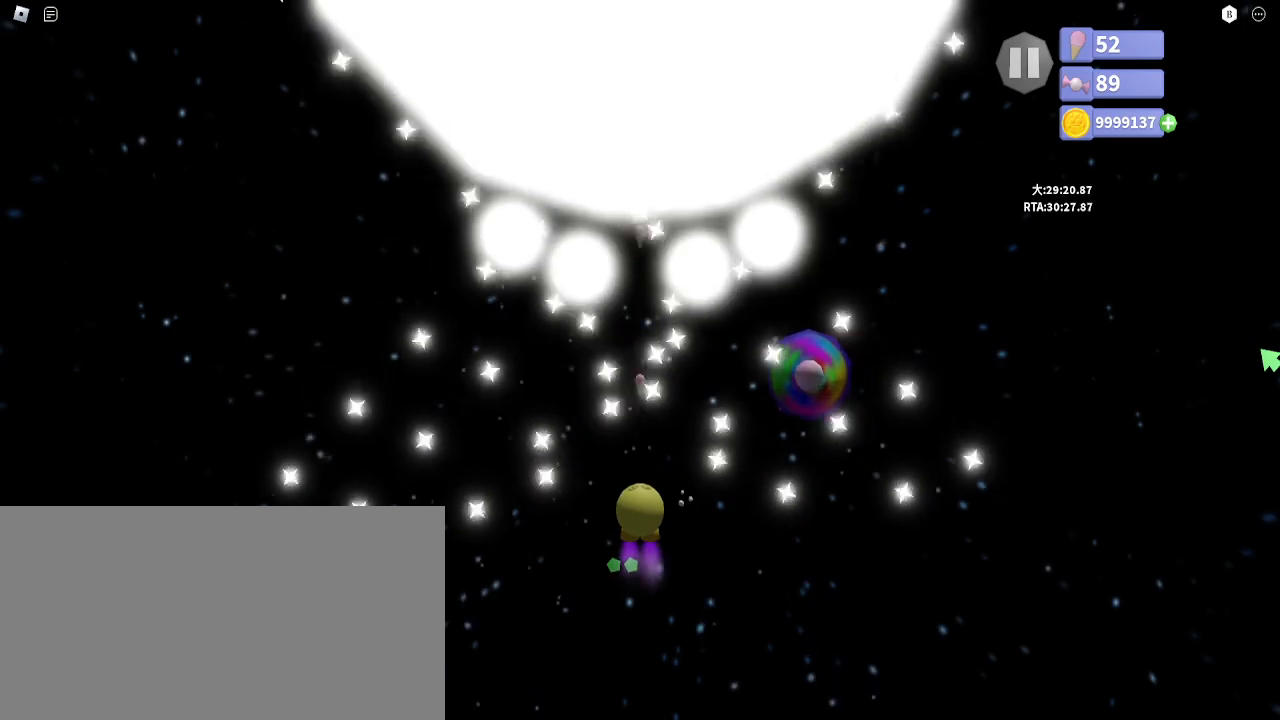
Gameplay with keyboard and mouse; each line is a JSON object with the keys and mouse buttons held at the frame after it. "events" lists presses ("down") and releases ("up") of "a", "ctrl", "d", "e", "q", "s", "shift", "space", "w", "mouse_left", "mouse_wheel", "mouse_right", "mouse_mb4" and "mouse_mb5" between this image and that frame as [ms after this image, input, new state], when the widget could be followed in between. "mouse_left", "mouse_wheel", "mouse_right", "mouse_mb4", "mouse_mb5" = the "left", "wheel", "right", "mb4", "mb5" buttons of the "mouse" list. No other keys are recorded. "wheel" means that the mouse wheel is clicked or scrolled. Mouse movement is not recorded.
{"keys": ["space"], "mouse": [], "events": [[33, "s", "up"], [33, "space", "down"], [117, "space", "up"], [267, "space", "down"], [350, "space", "up"], [500, "space", "down"]]}
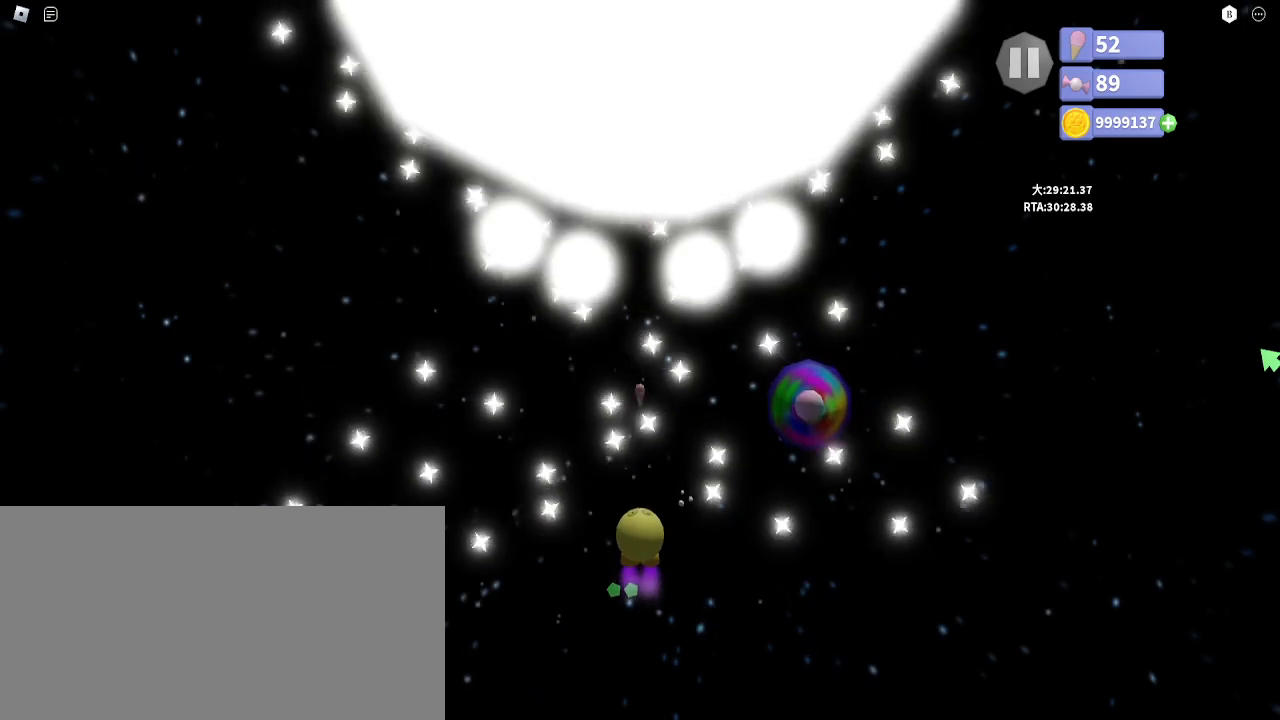
{"keys": ["space"], "mouse": [], "events": [[67, "space", "up"], [150, "s", "down"], [267, "s", "up"], [267, "space", "down"], [333, "space", "up"], [483, "space", "down"]]}
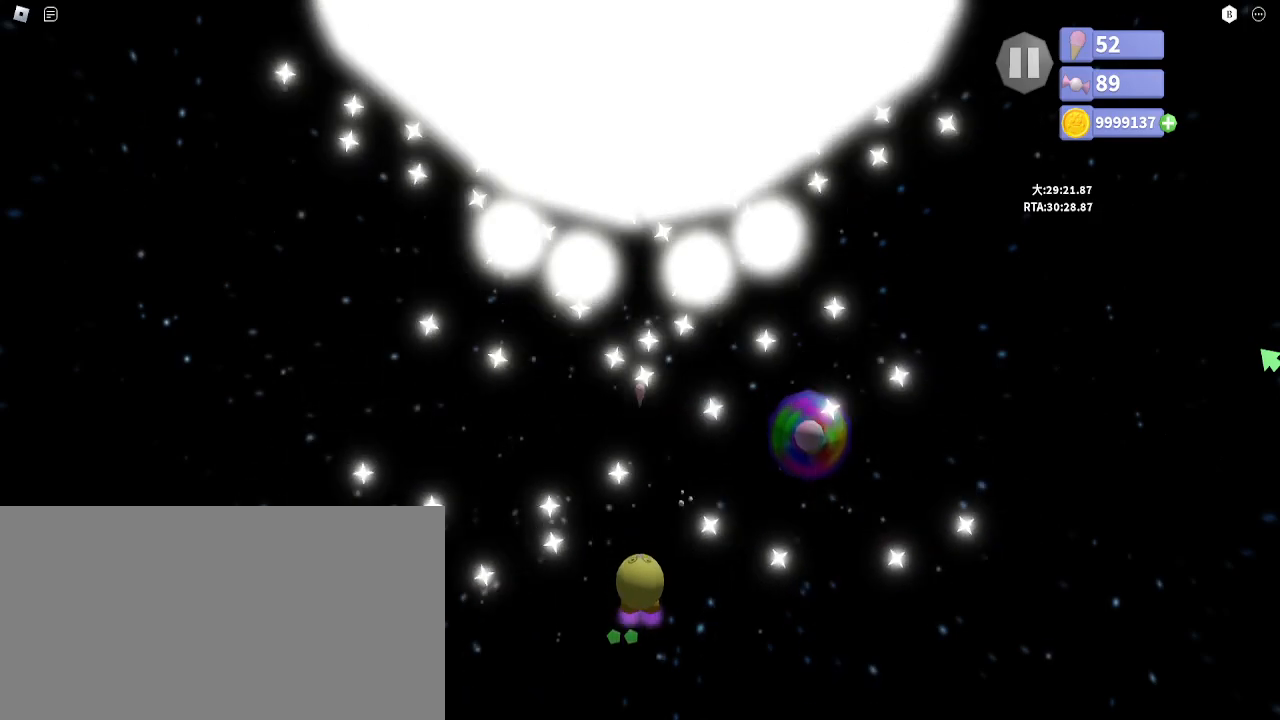
{"keys": ["space", "w"], "mouse": [], "events": [[50, "space", "up"], [217, "space", "down"], [283, "space", "up"], [433, "w", "down"], [467, "space", "down"]]}
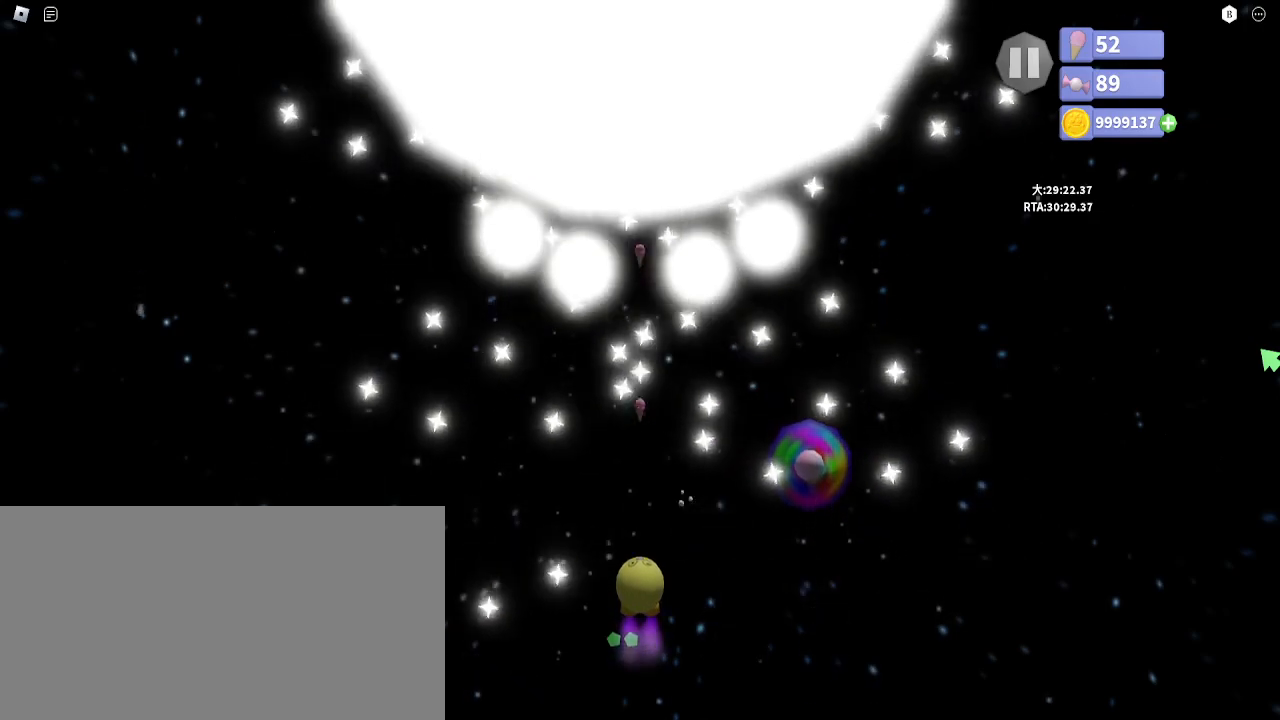
{"keys": ["space"], "mouse": [], "events": [[33, "w", "up"], [50, "space", "up"], [183, "space", "down"], [267, "space", "up"], [417, "w", "down"], [433, "space", "down"], [500, "w", "up"]]}
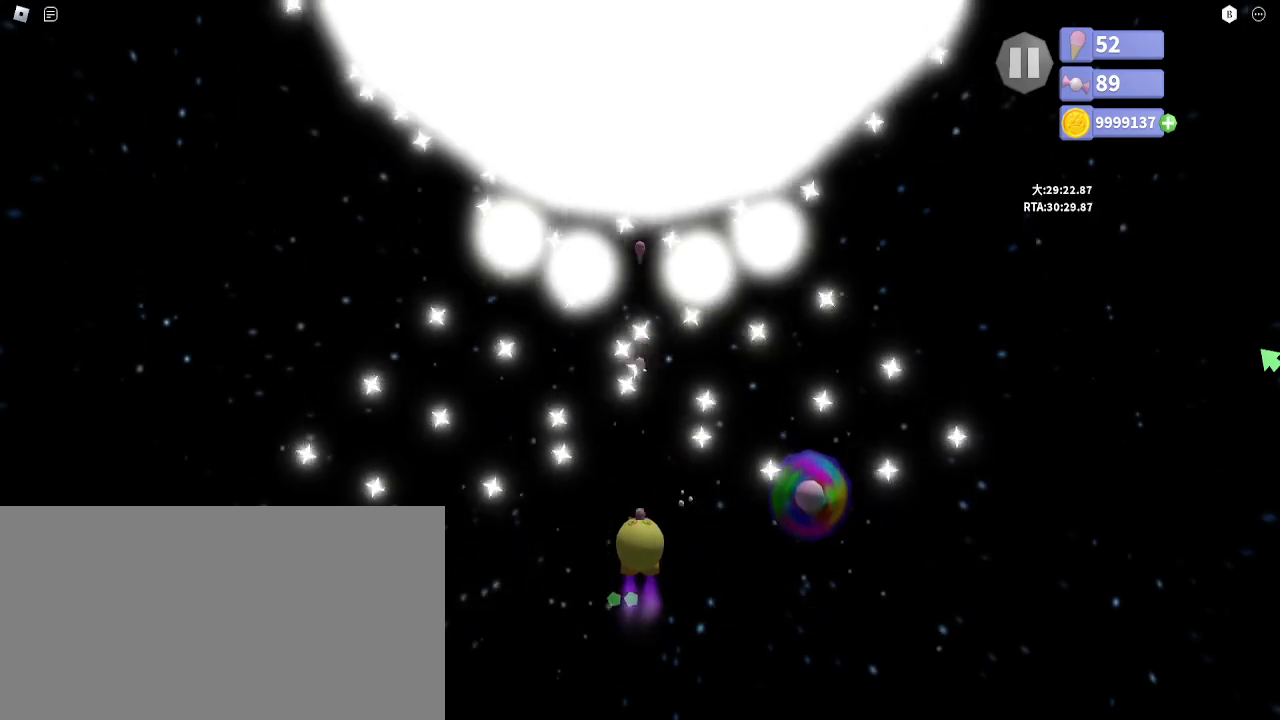
{"keys": [], "mouse": [], "events": [[17, "space", "up"], [150, "space", "down"], [233, "space", "up"], [383, "space", "down"], [467, "space", "up"]]}
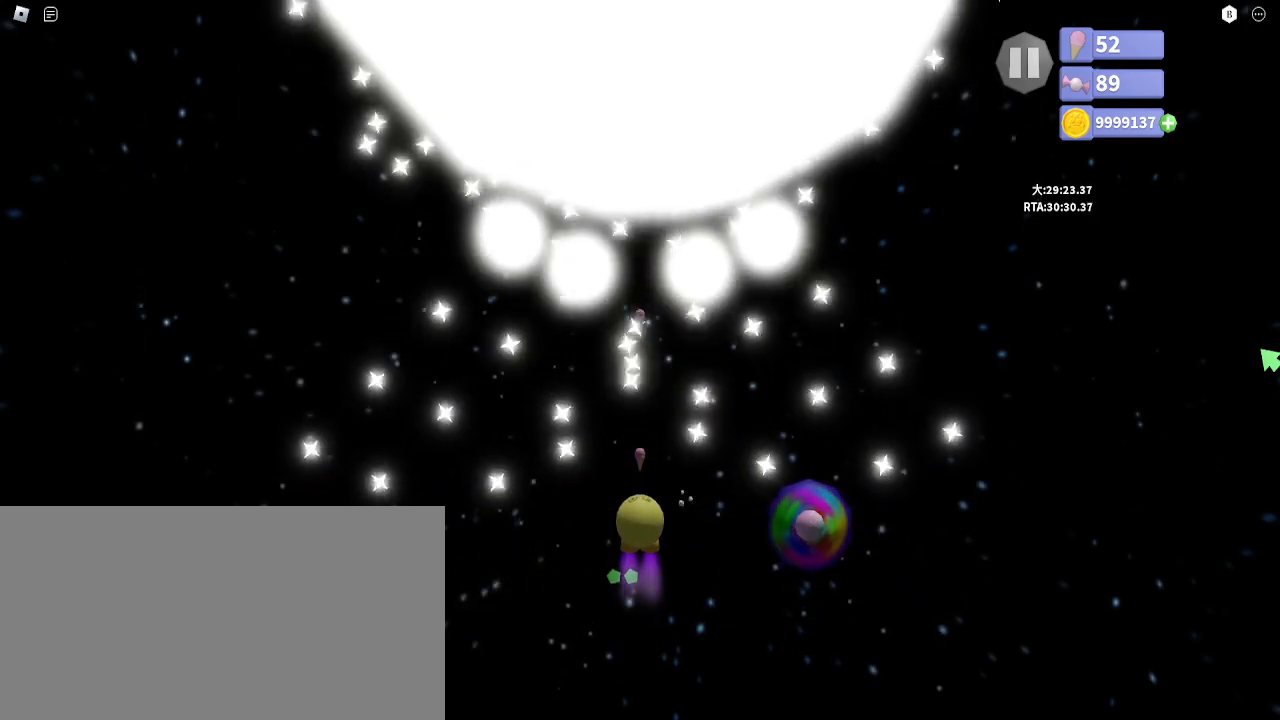
{"keys": [], "mouse": [], "events": [[133, "space", "down"], [200, "space", "up"], [367, "space", "down"], [433, "space", "up"]]}
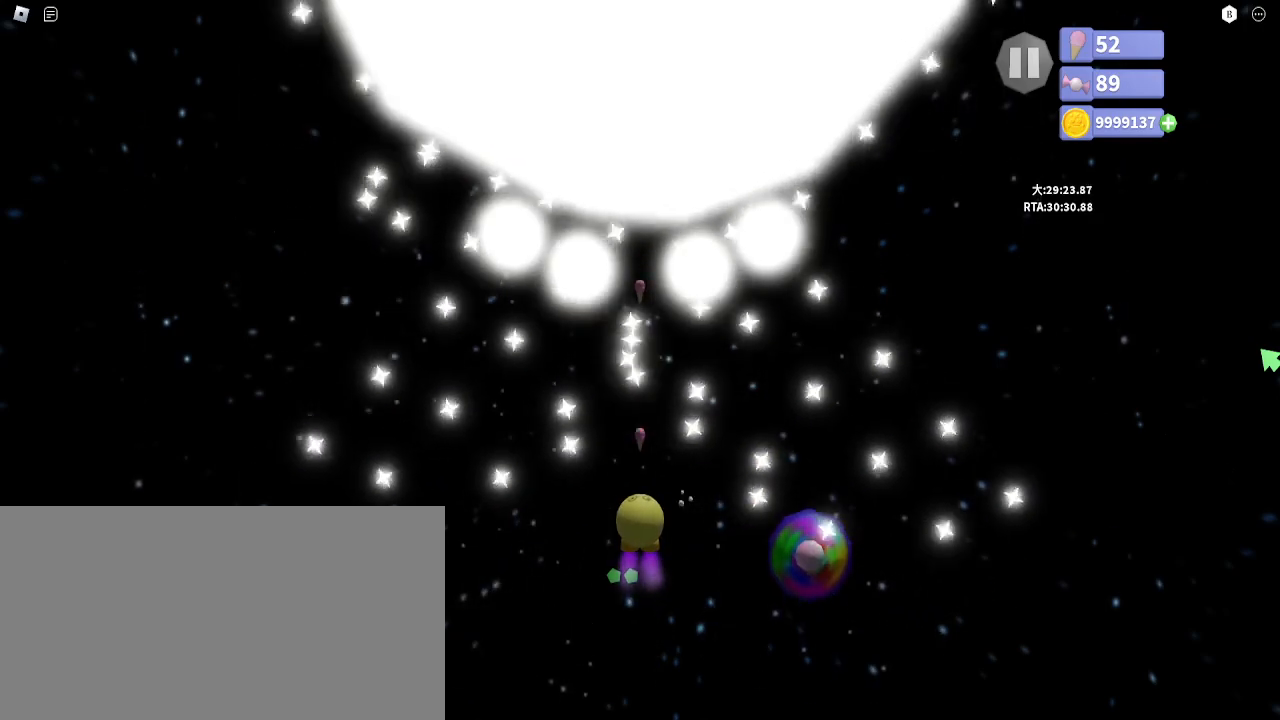
{"keys": [], "mouse": [], "events": [[83, "space", "down"], [167, "space", "up"], [333, "space", "down"], [417, "space", "up"]]}
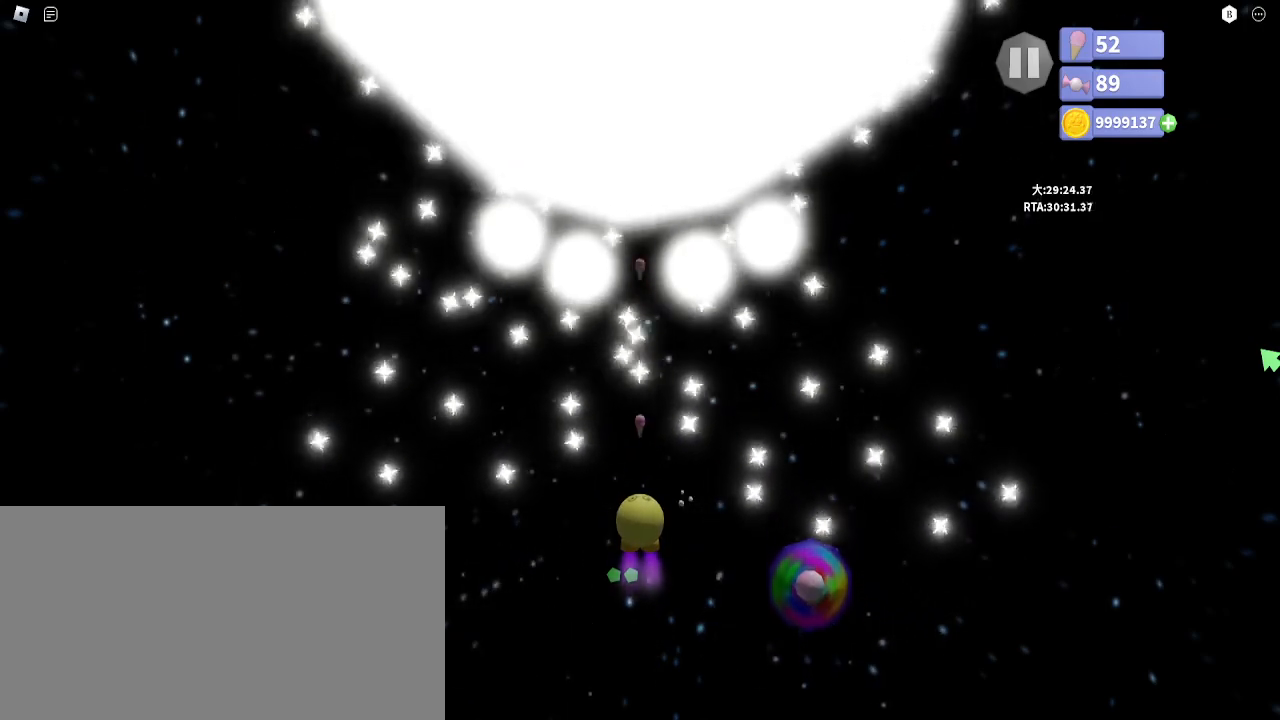
{"keys": [], "mouse": [], "events": [[83, "space", "down"], [167, "space", "up"], [333, "space", "down"], [400, "space", "up"]]}
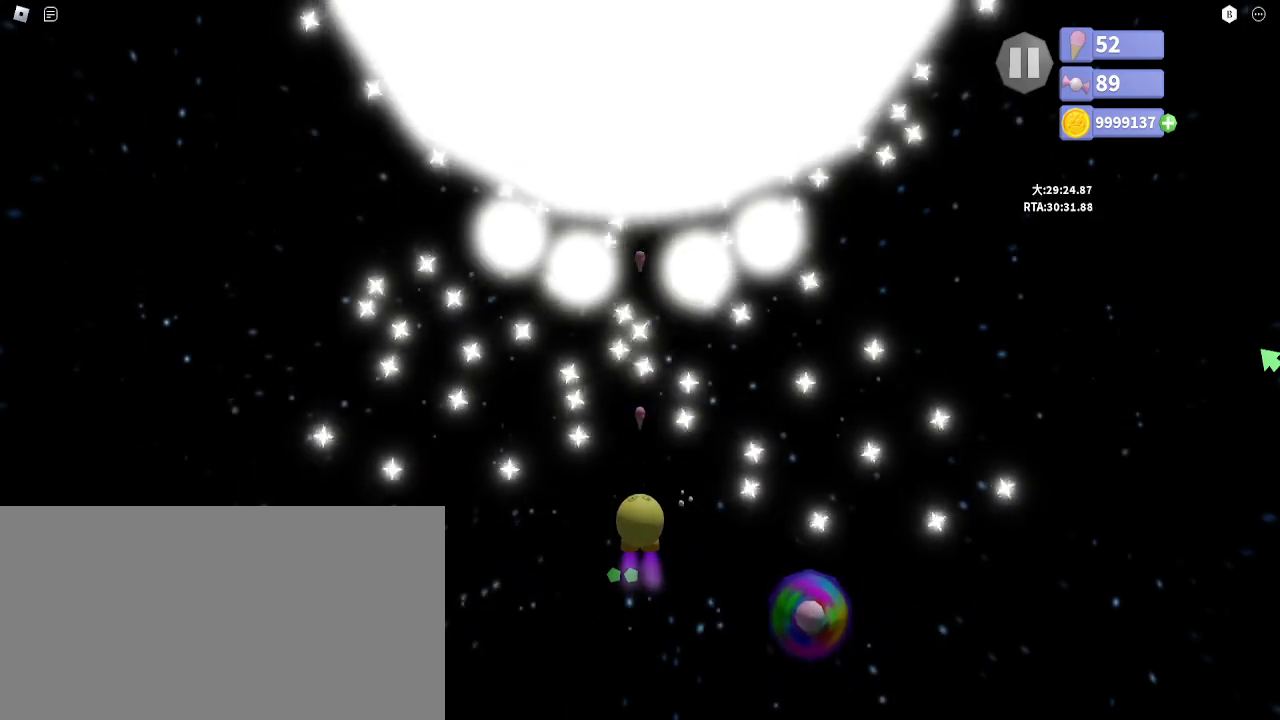
{"keys": [], "mouse": [], "events": [[67, "space", "down"], [133, "space", "up"], [300, "space", "down"], [383, "space", "up"]]}
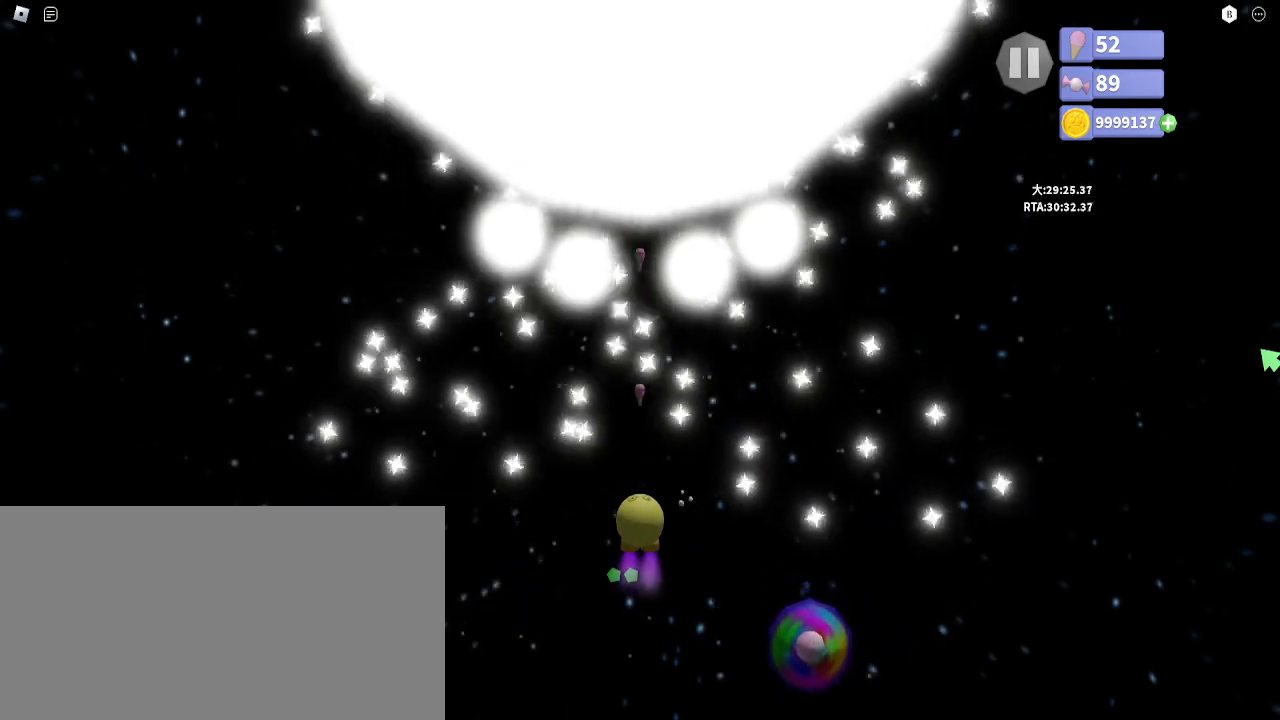
{"keys": [], "mouse": [], "events": [[33, "space", "down"], [100, "space", "up"], [267, "space", "down"], [350, "space", "up"]]}
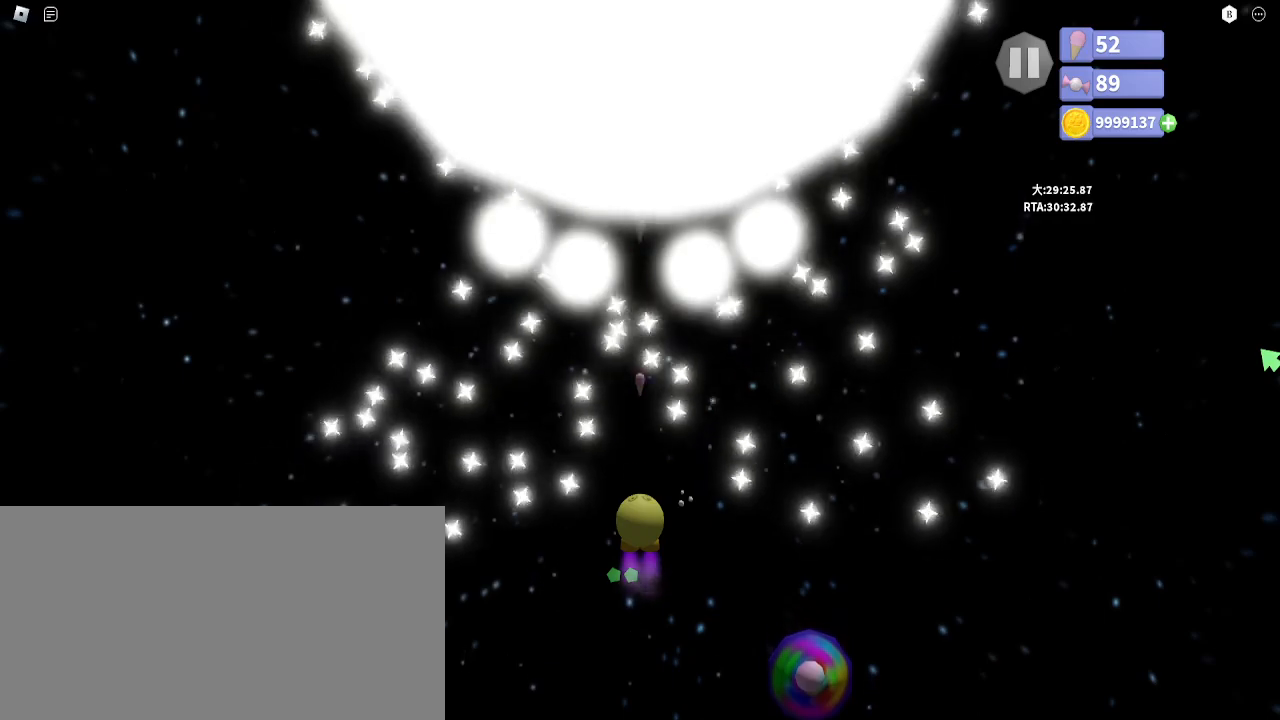
{"keys": ["space"], "mouse": [], "events": [[17, "space", "down"], [83, "space", "up"], [250, "space", "down"], [317, "space", "up"], [483, "space", "down"]]}
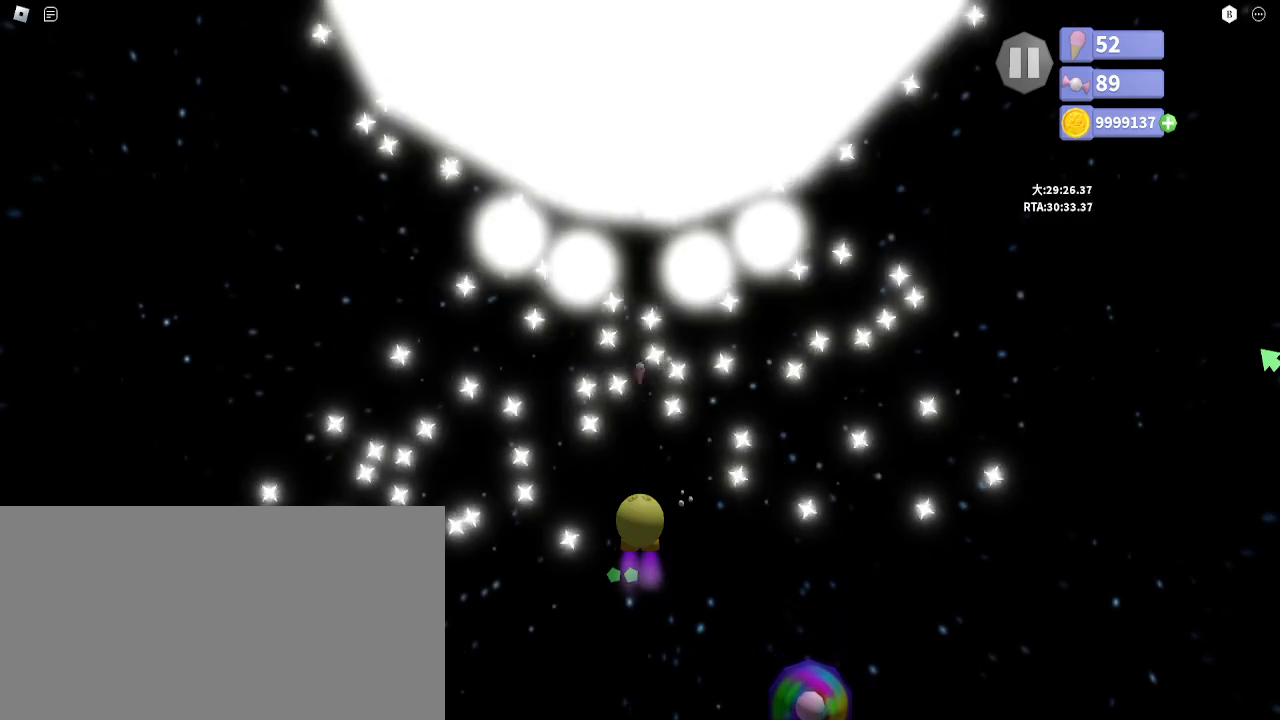
{"keys": ["space", "w"], "mouse": [], "events": [[50, "space", "up"], [183, "w", "down"], [217, "space", "down"], [300, "space", "up"], [450, "space", "down"]]}
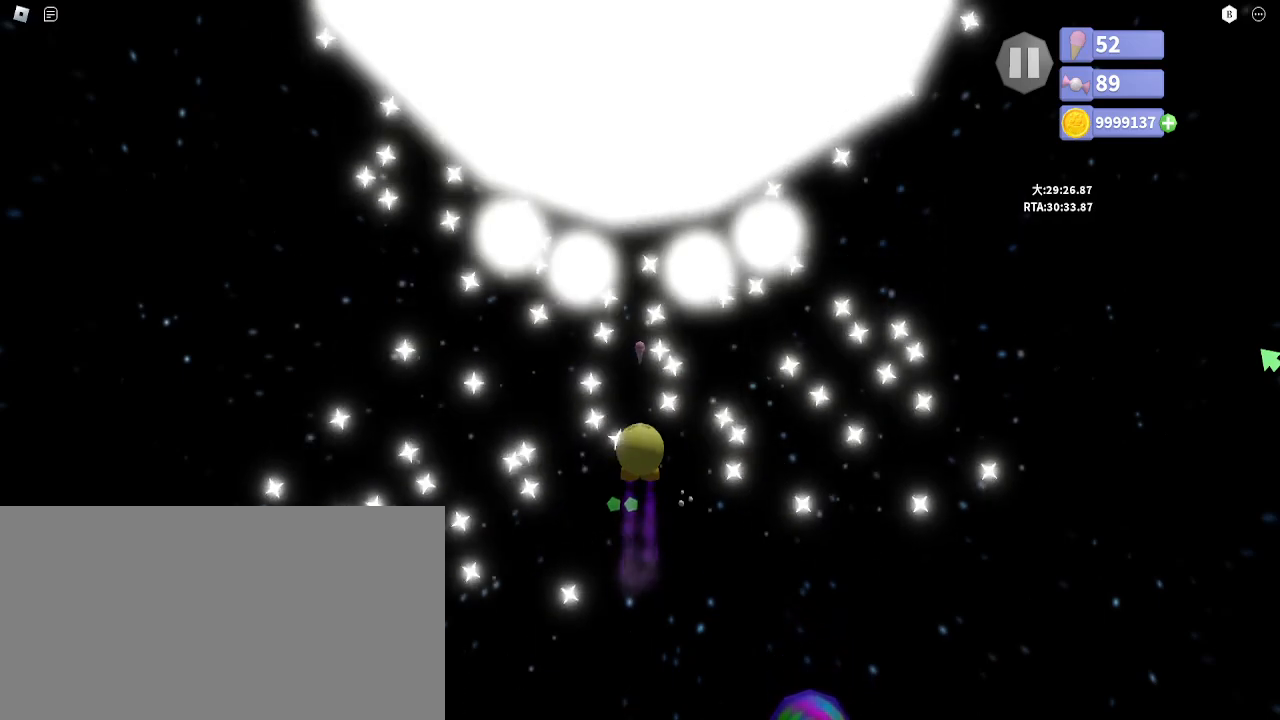
{"keys": ["w"], "mouse": [], "events": [[33, "space", "up"], [200, "space", "down"], [267, "space", "up"], [433, "space", "down"], [500, "space", "up"]]}
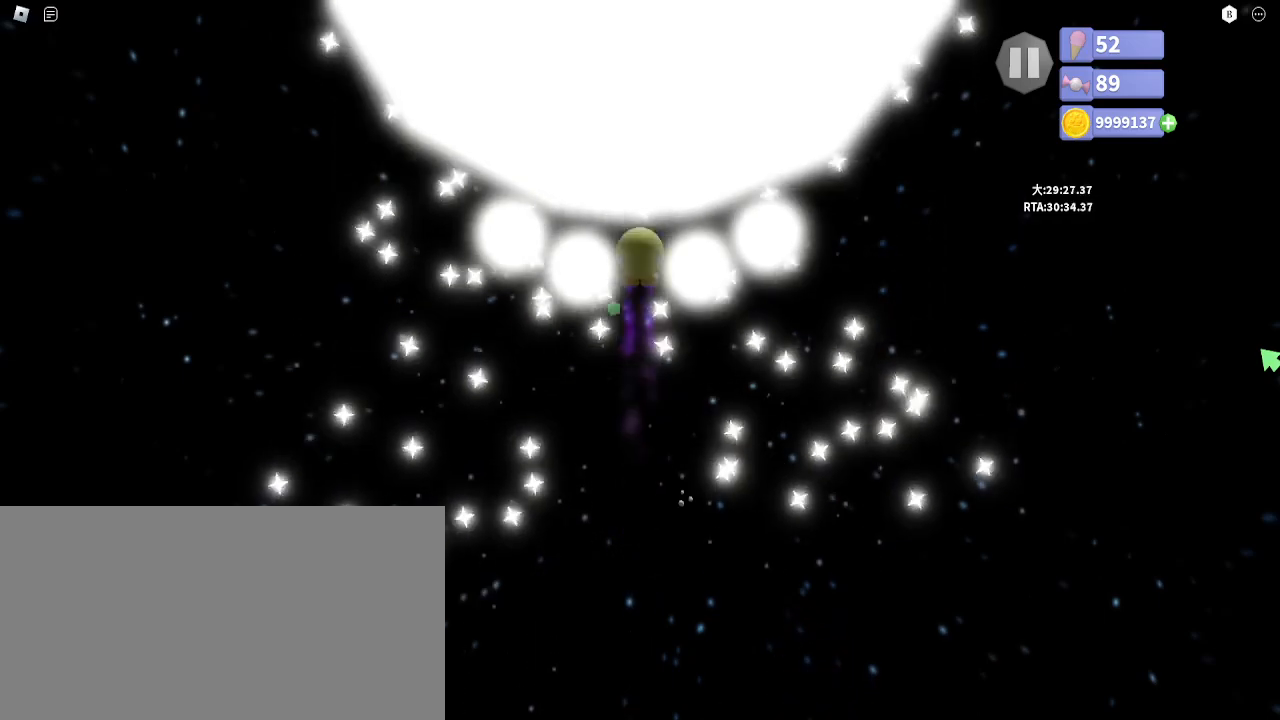
{"keys": ["w"], "mouse": [], "events": [[167, "space", "down"], [250, "space", "up"], [400, "space", "down"], [483, "space", "up"]]}
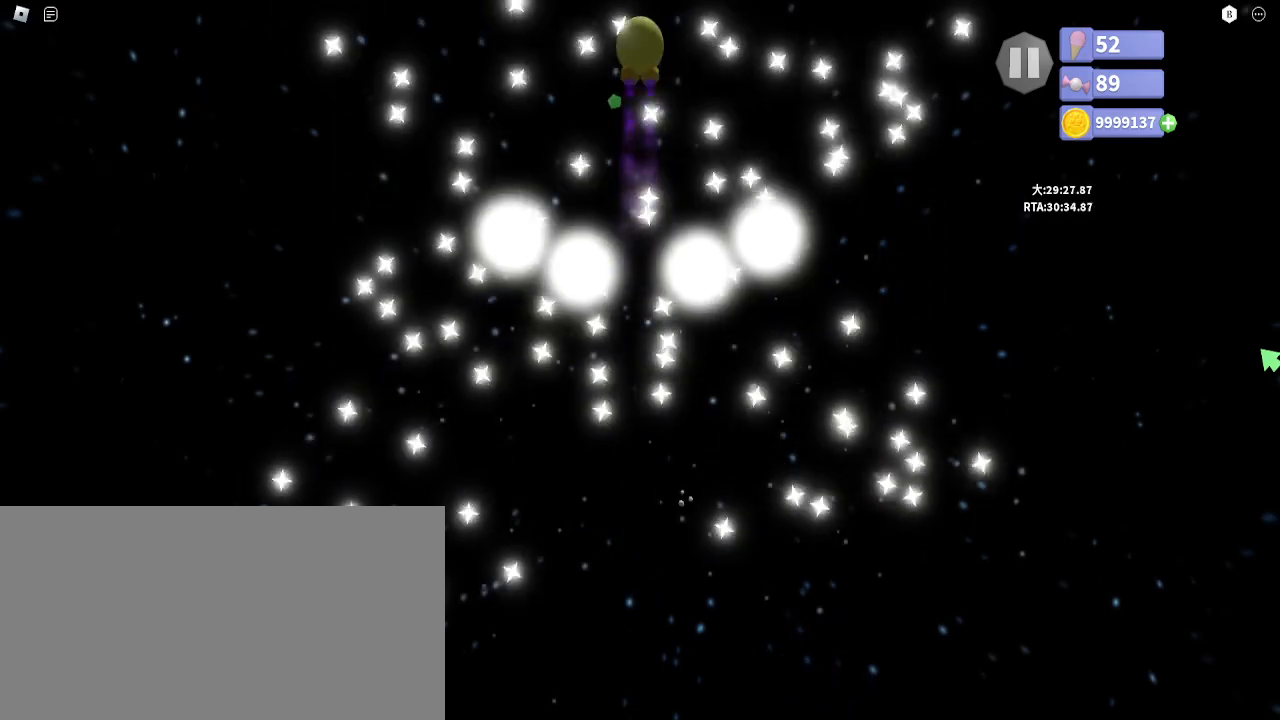
{"keys": ["w"], "mouse": [], "events": [[150, "space", "down"], [217, "space", "up"], [400, "space", "down"], [467, "space", "up"]]}
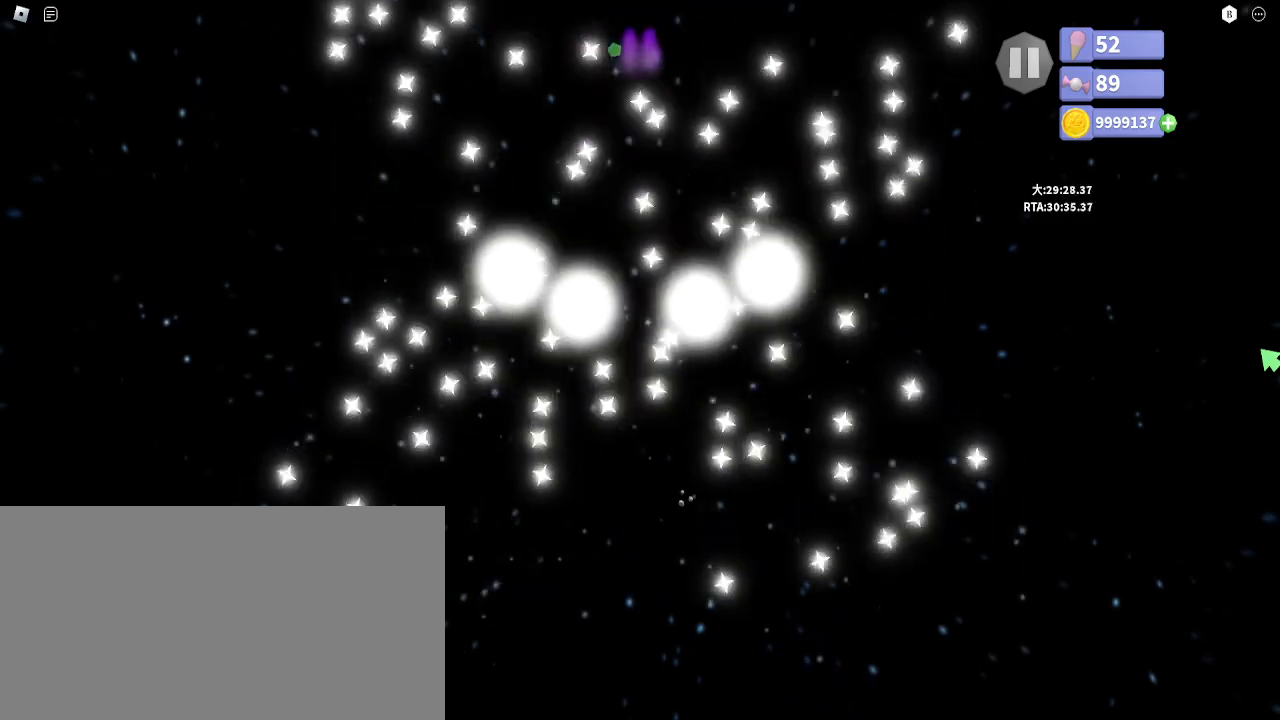
{"keys": ["w"], "mouse": [], "events": [[133, "space", "down"], [217, "space", "up"], [367, "space", "down"], [450, "space", "up"]]}
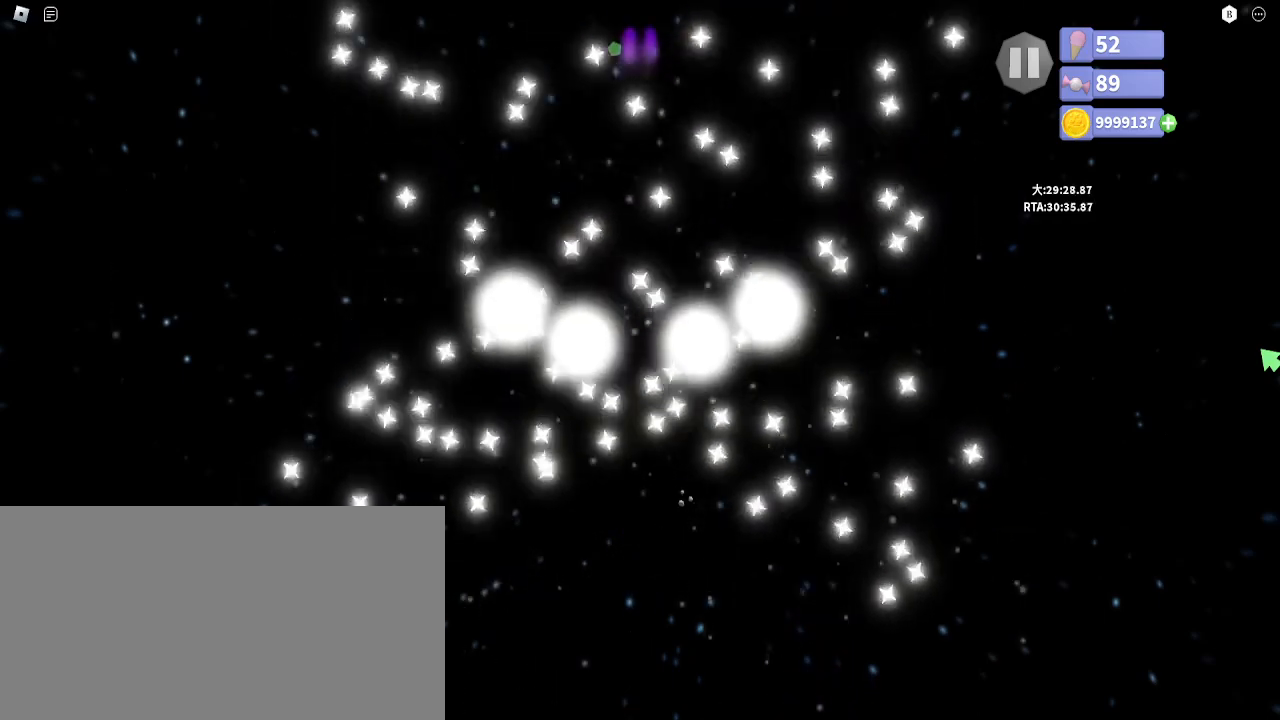
{"keys": ["w"], "mouse": [], "events": [[117, "space", "down"], [167, "space", "up"], [350, "space", "down"], [383, "space", "up"]]}
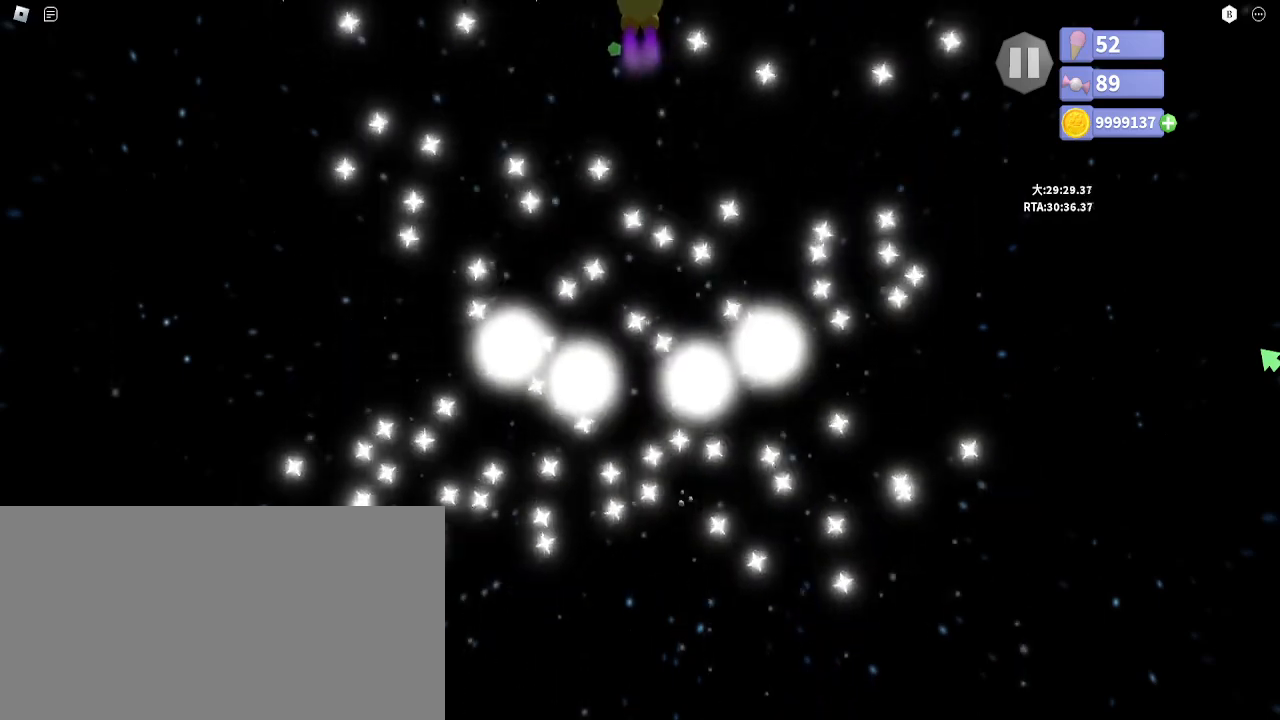
{"keys": ["w"], "mouse": [], "events": []}
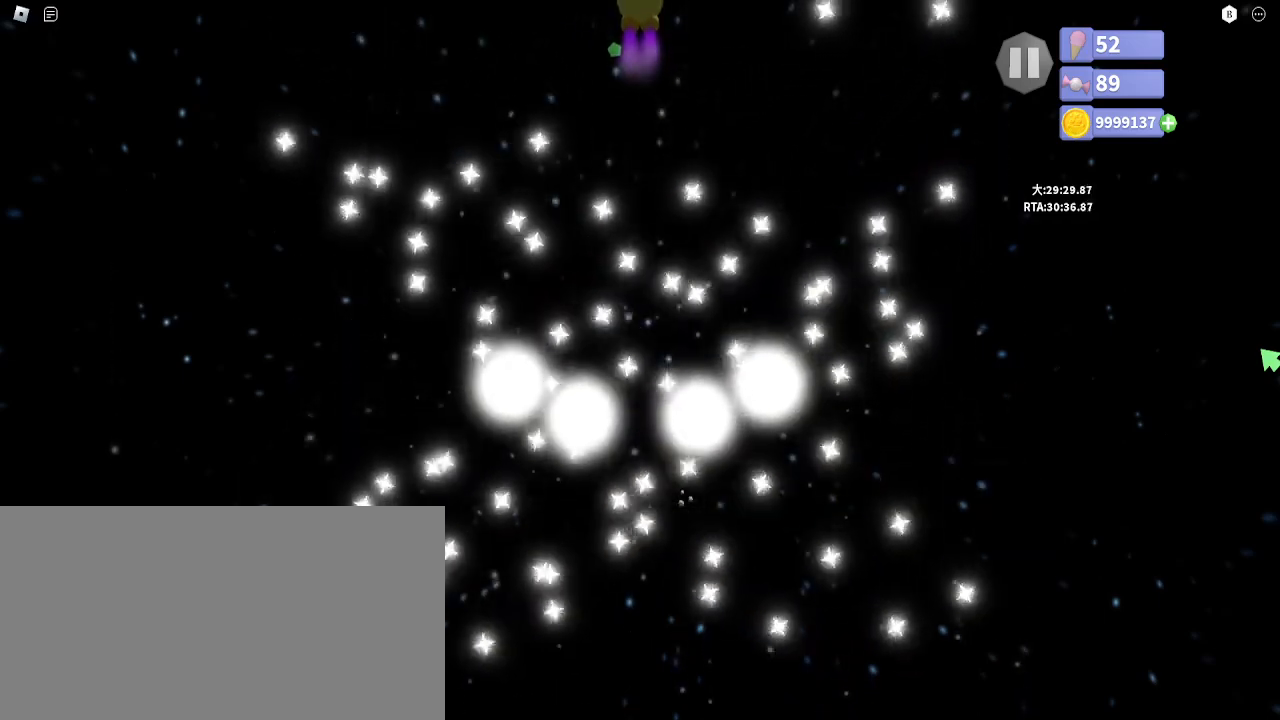
{"keys": [], "mouse": [], "events": [[100, "w", "up"]]}
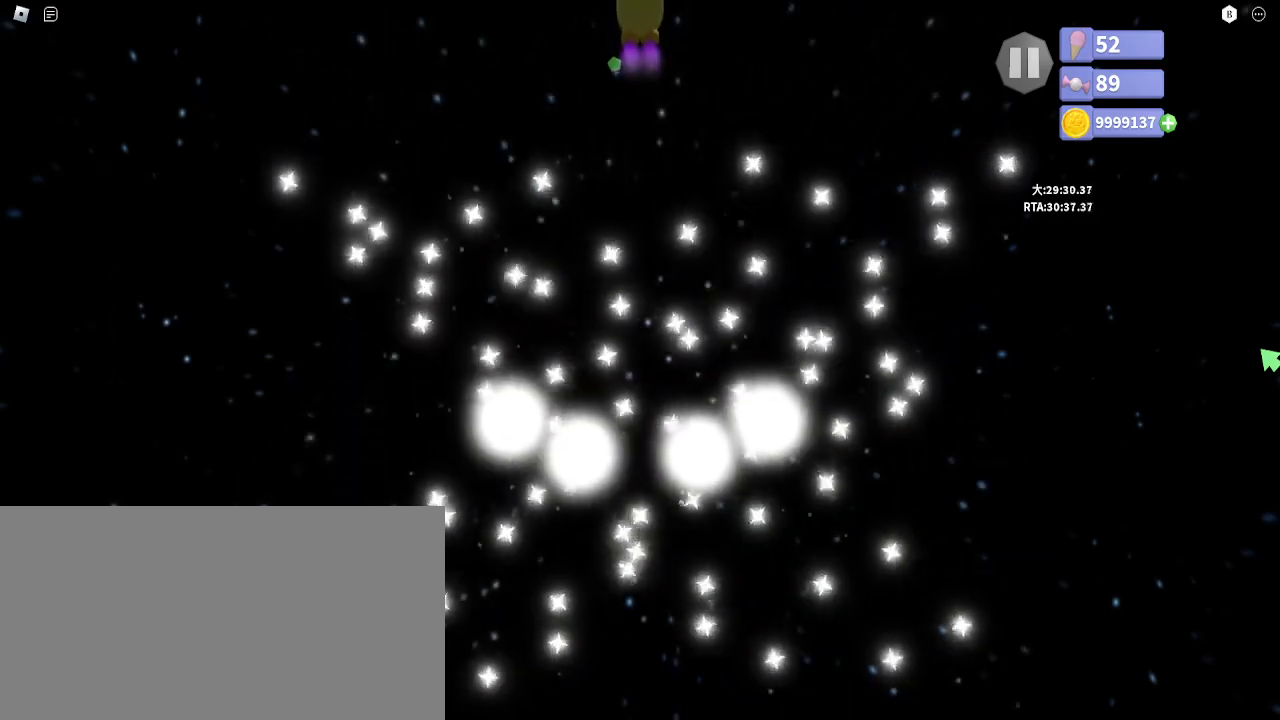
{"keys": [], "mouse": [], "events": []}
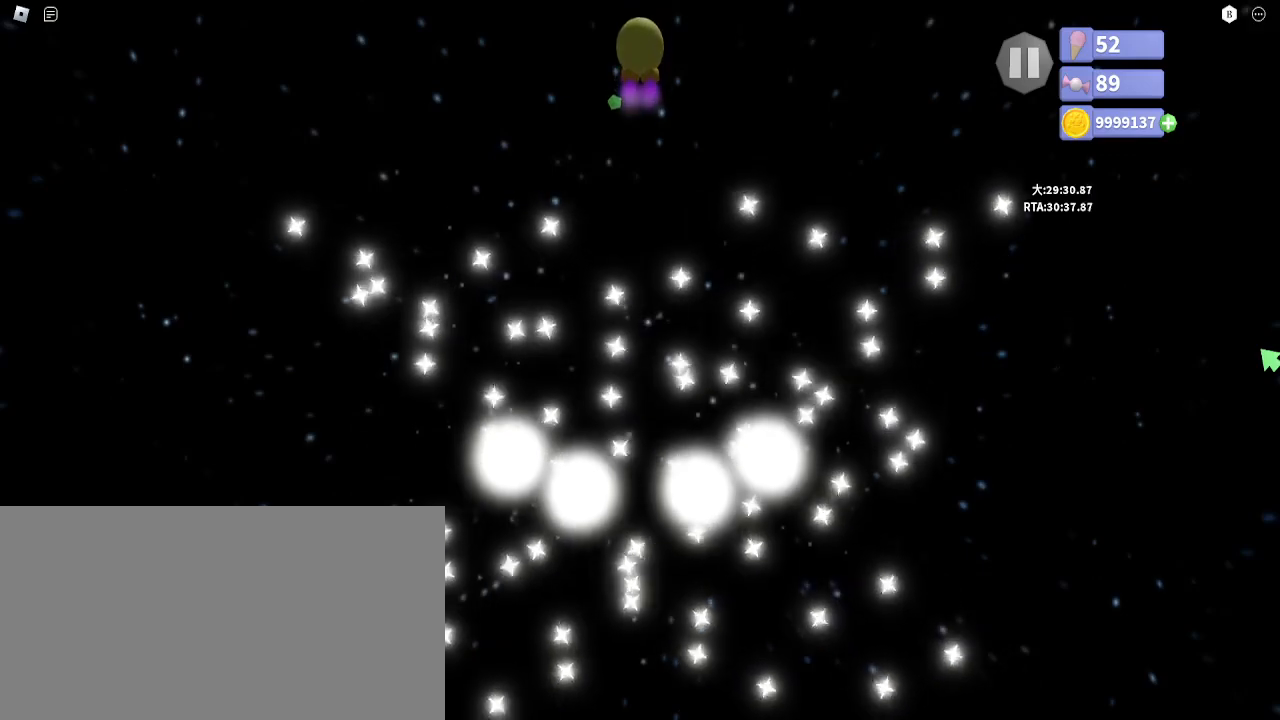
{"keys": [], "mouse": [], "events": []}
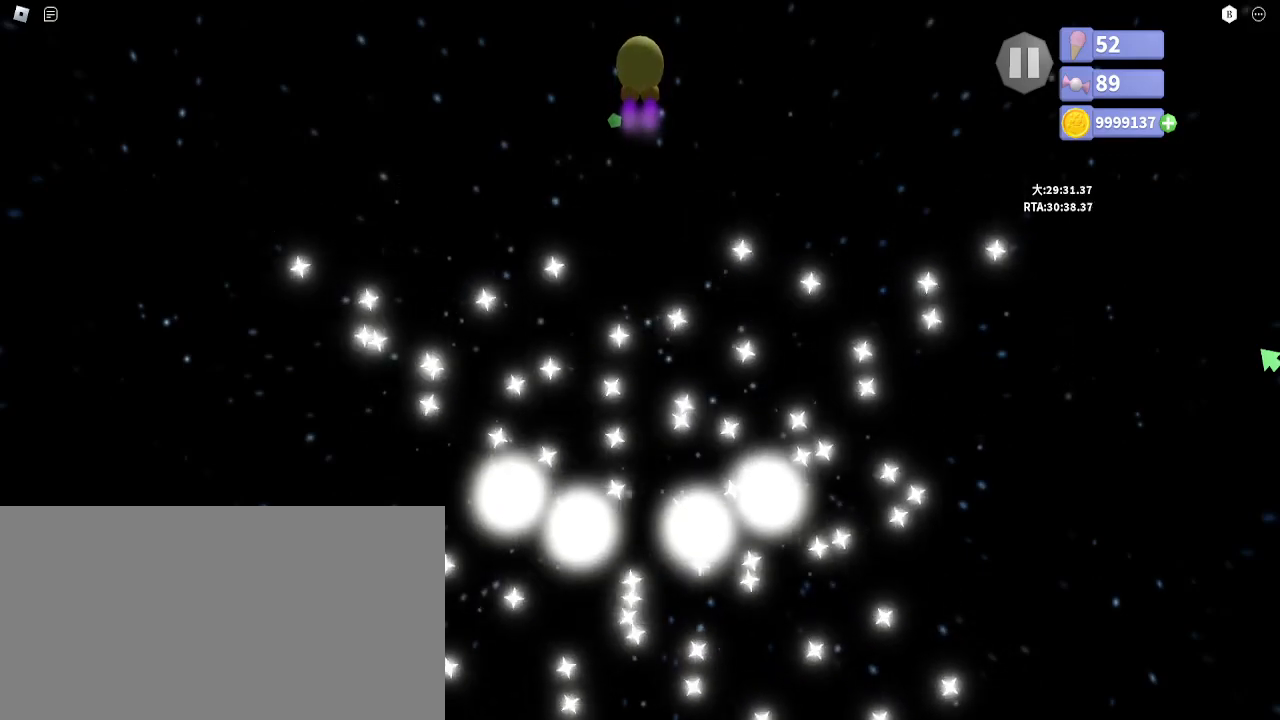
{"keys": [], "mouse": [], "events": []}
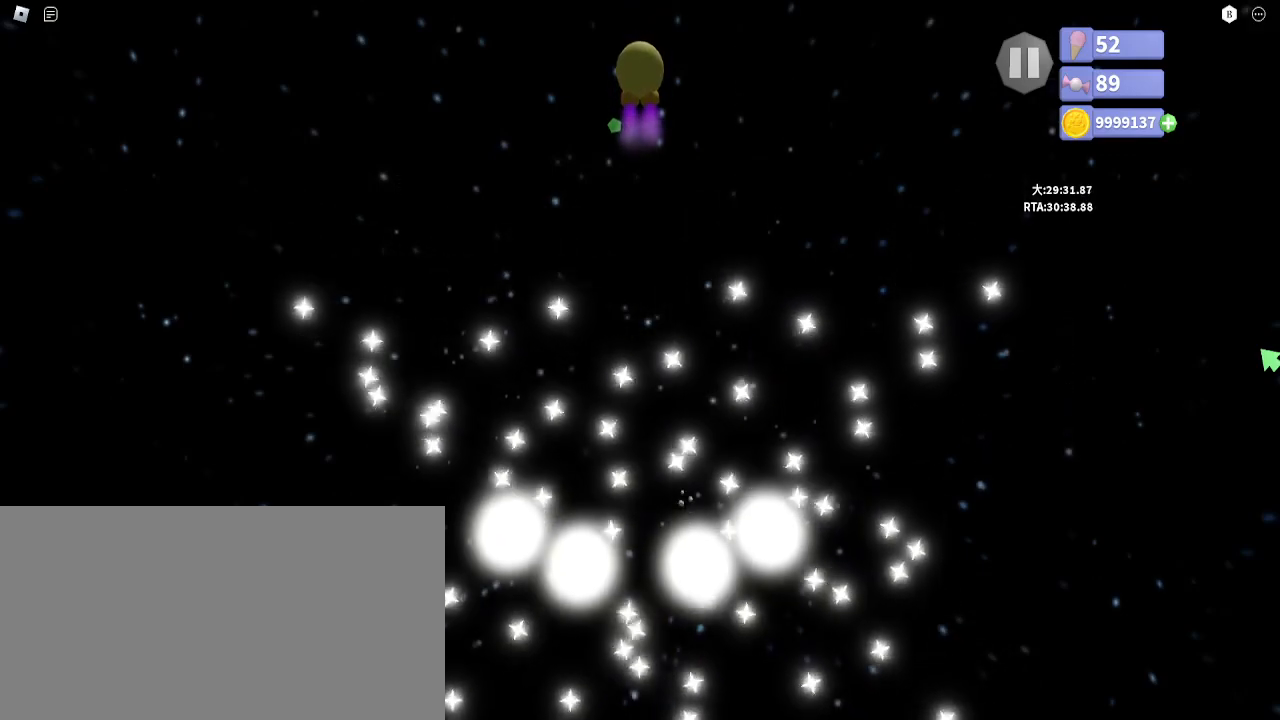
{"keys": [], "mouse": [], "events": []}
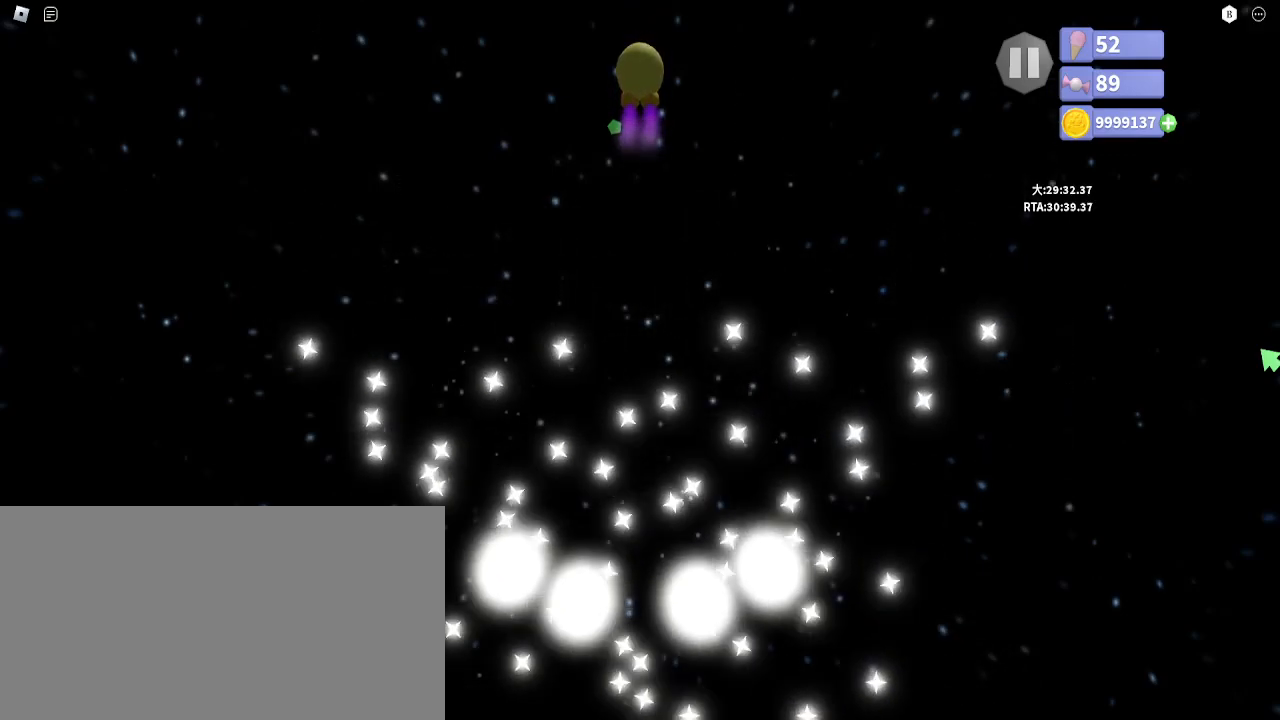
{"keys": [], "mouse": [], "events": []}
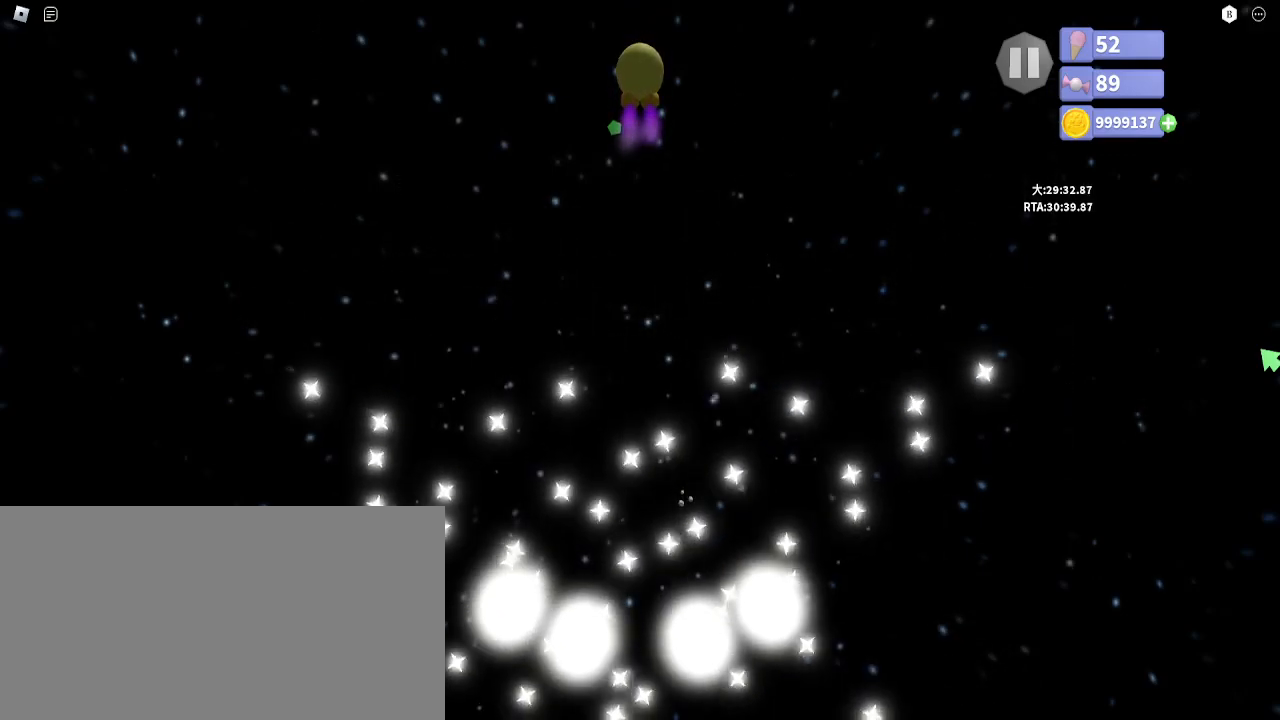
{"keys": ["space"], "mouse": [], "events": [[267, "space", "down"], [350, "space", "up"], [500, "space", "down"]]}
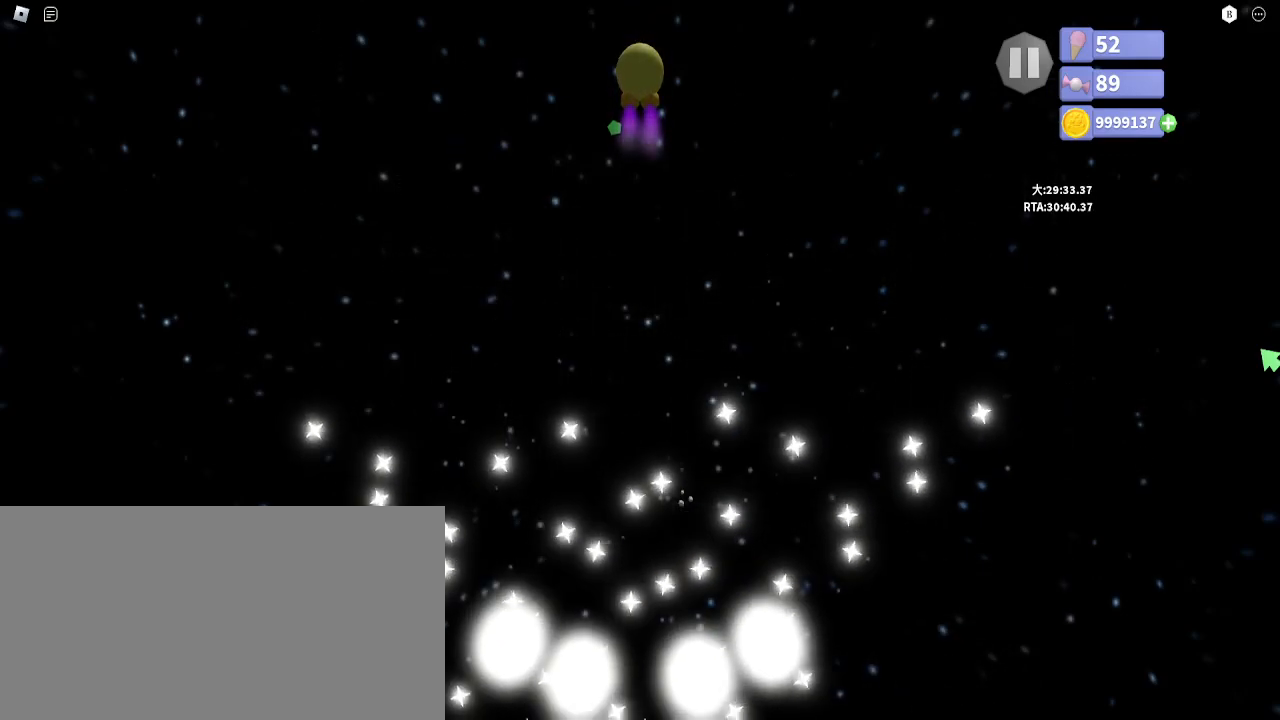
{"keys": ["space"], "mouse": [], "events": [[83, "space", "up"], [233, "space", "down"], [300, "space", "up"], [500, "space", "down"]]}
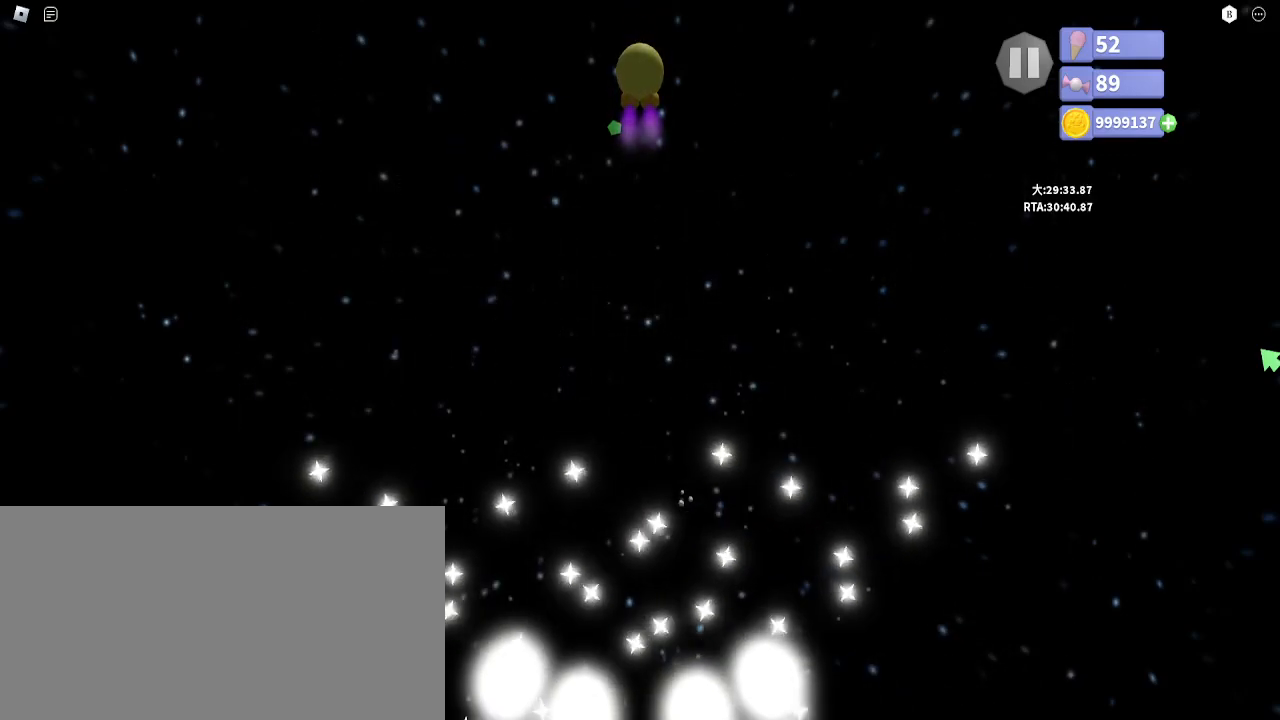
{"keys": ["s", "space"], "mouse": [], "events": [[50, "space", "up"], [233, "space", "down"], [300, "space", "up"], [483, "s", "down"], [483, "space", "down"]]}
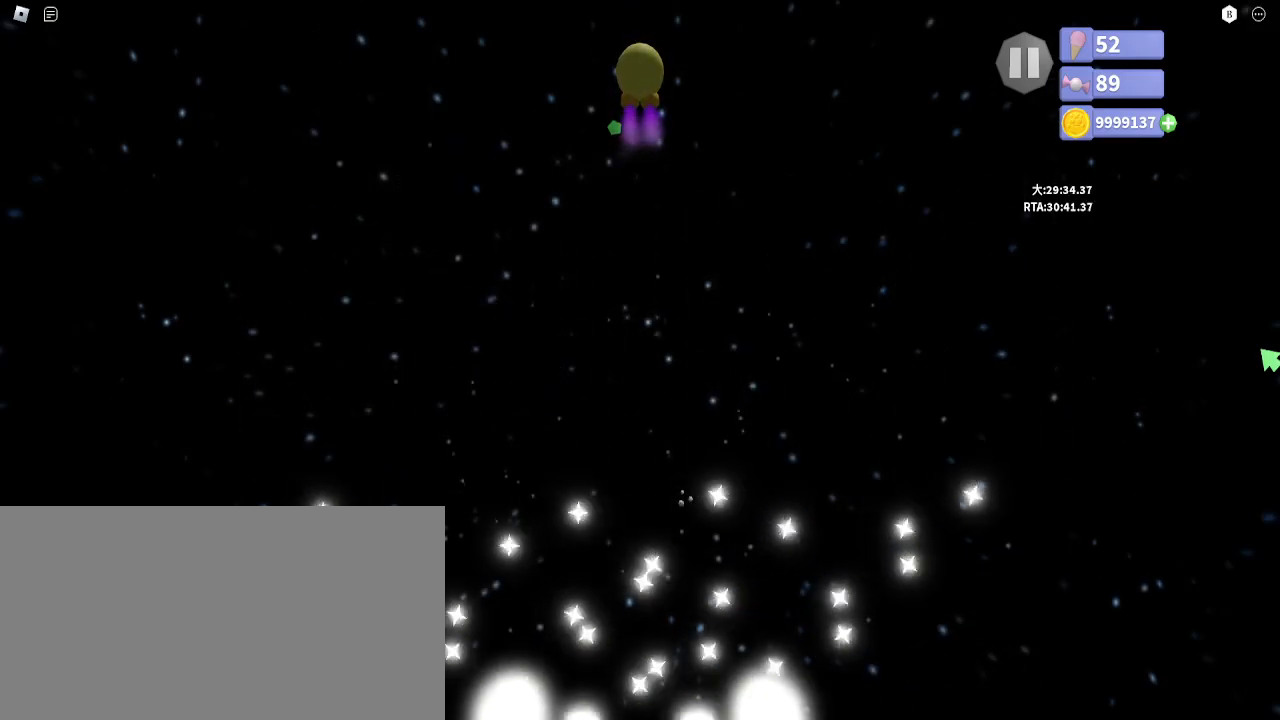
{"keys": ["s", "space"], "mouse": [], "events": [[67, "space", "up"], [217, "space", "down"], [283, "space", "up"], [450, "space", "down"]]}
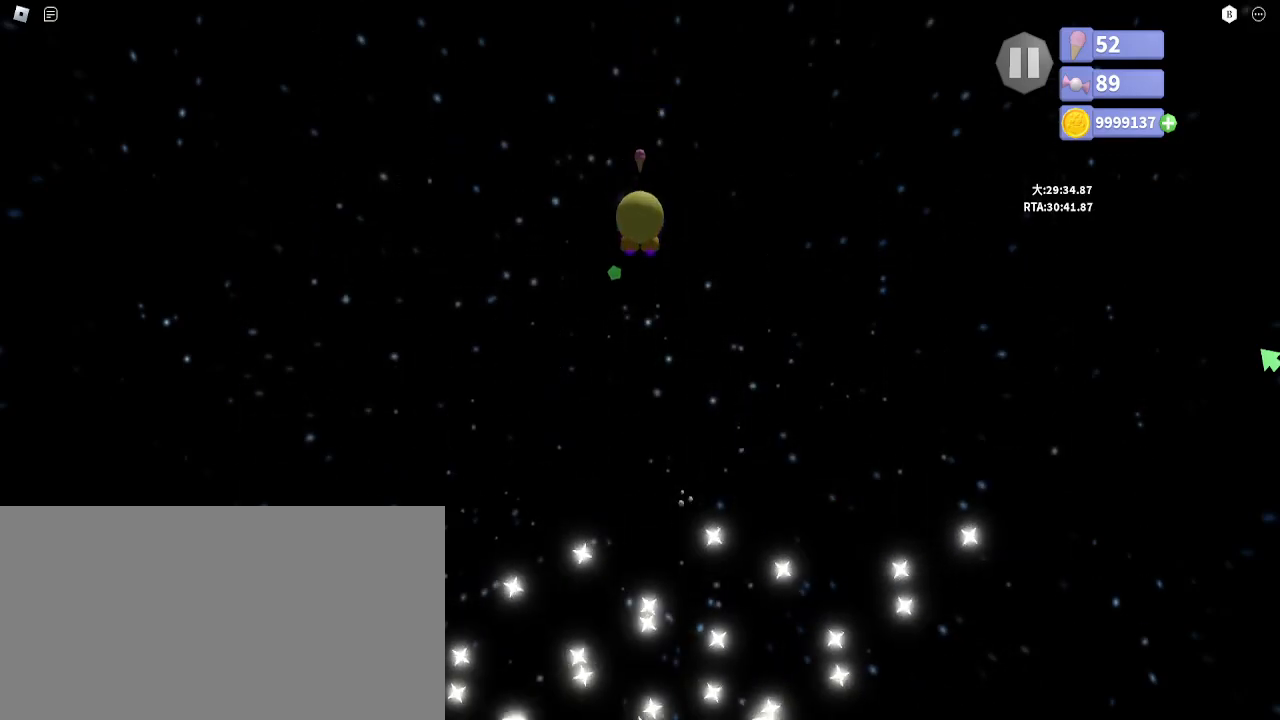
{"keys": [], "mouse": [], "events": [[17, "space", "up"], [133, "s", "up"], [200, "space", "down"], [267, "space", "up"], [433, "space", "down"], [500, "space", "up"]]}
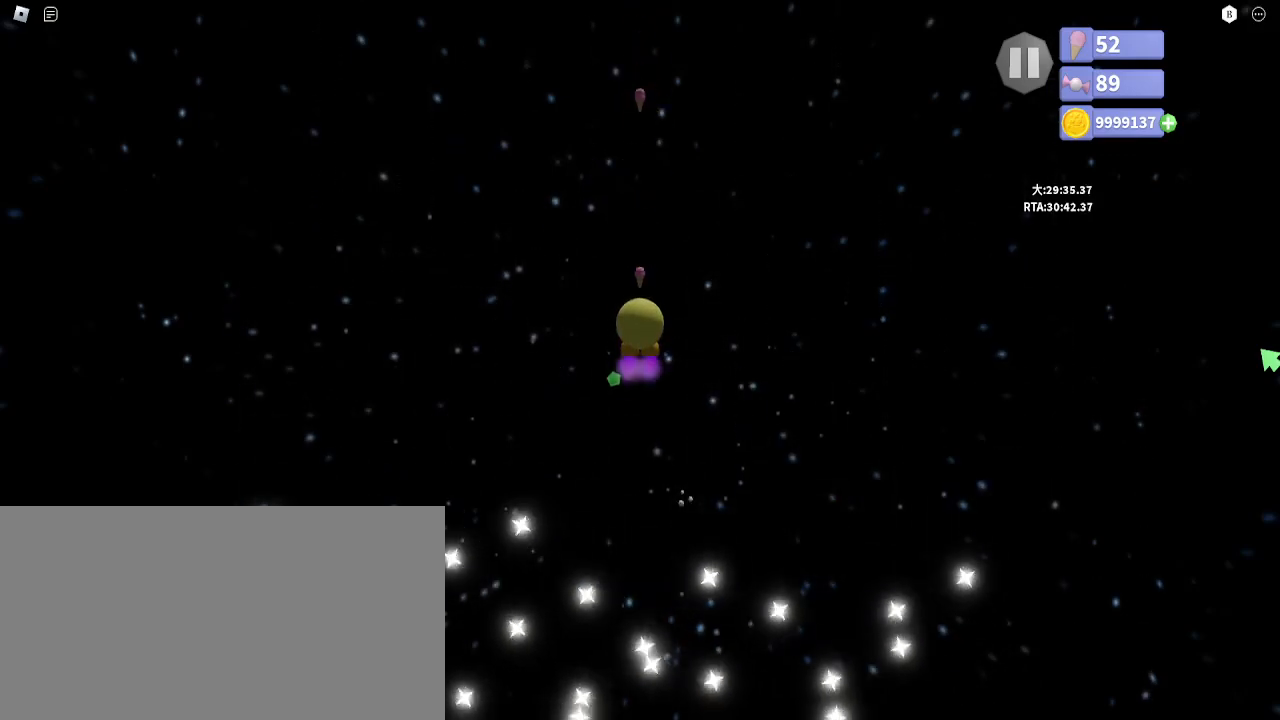
{"keys": [], "mouse": [], "events": [[183, "space", "down"], [250, "space", "up"]]}
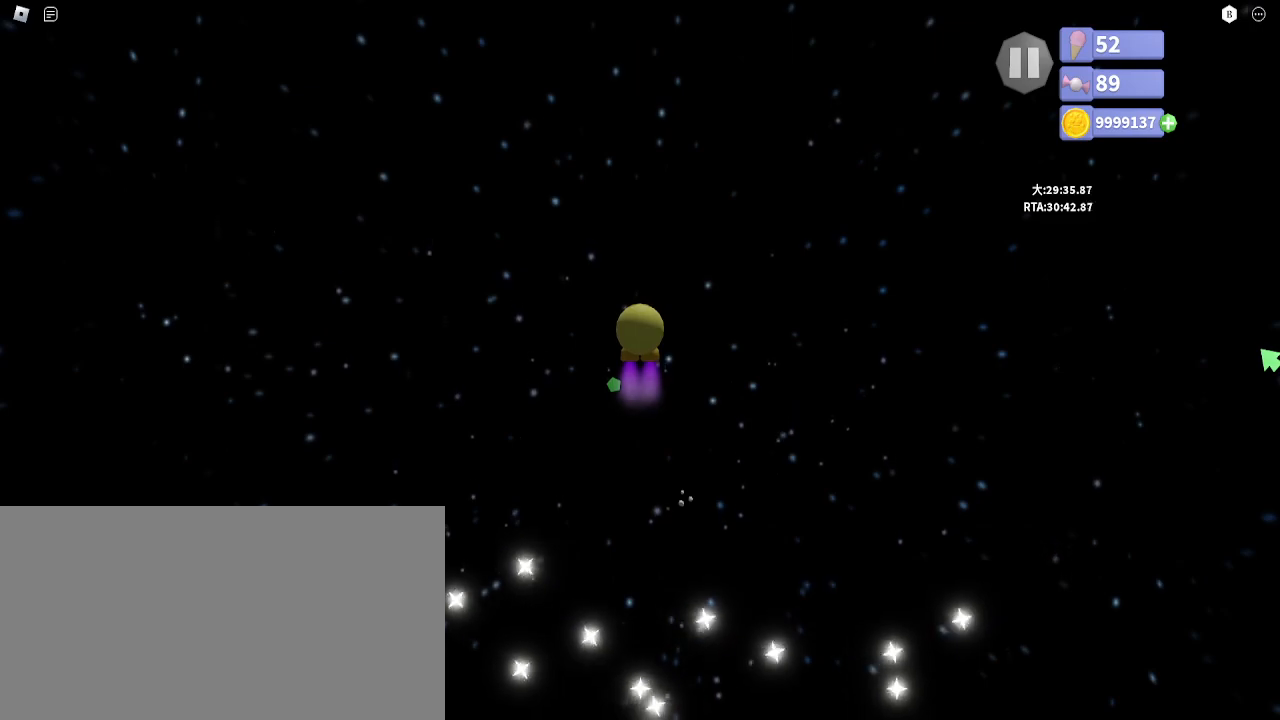
{"keys": [], "mouse": [], "events": []}